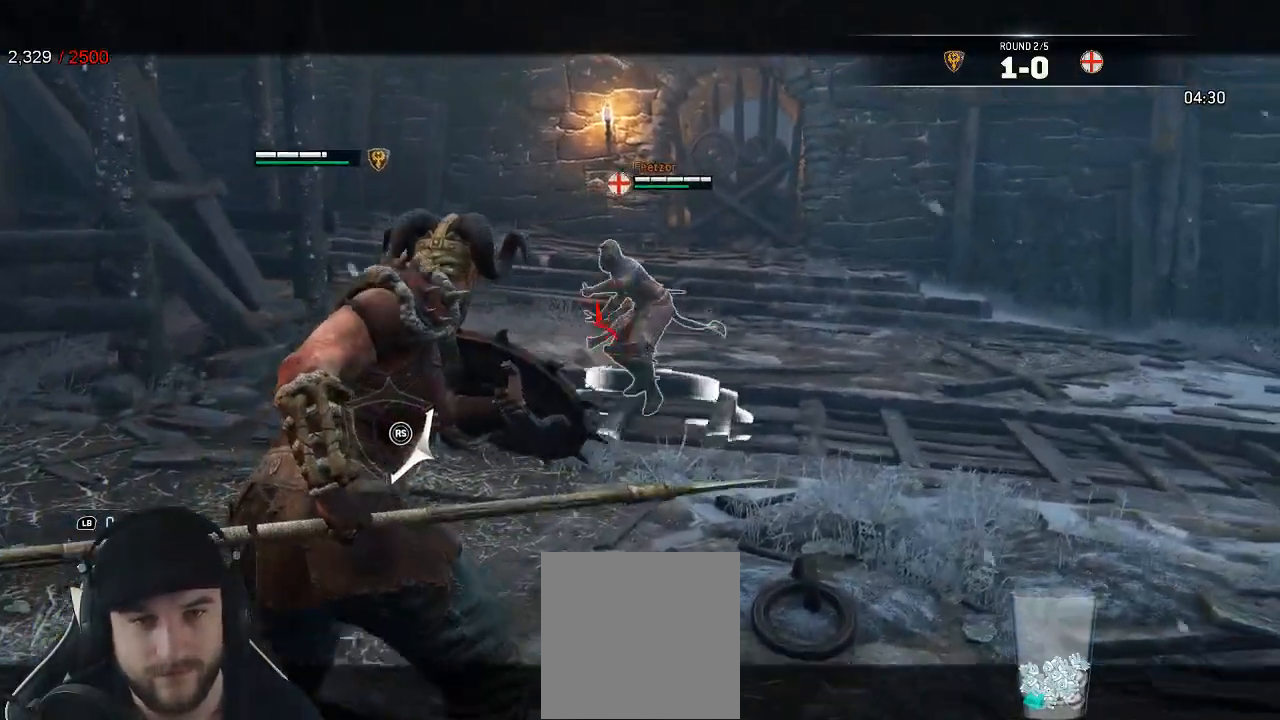
Gameplay with a controller (Xbox layout); each line is a JSON object with the inputs held at the frame after it (dt_ms = milliseconds from this image to that frame). "events" lists button and stick changes between this image and that frame as [ms after this image, input, new state], when the widget could be followed in between.
{"dt_ms": 500, "buttons": ["L2"], "left_stick": "down-left", "right_stick": "right", "events": [[217, "left_stick", "up-left"], [283, "left_stick", "down-left"], [317, "right_stick", "center"], [383, "right_stick", "right"]]}
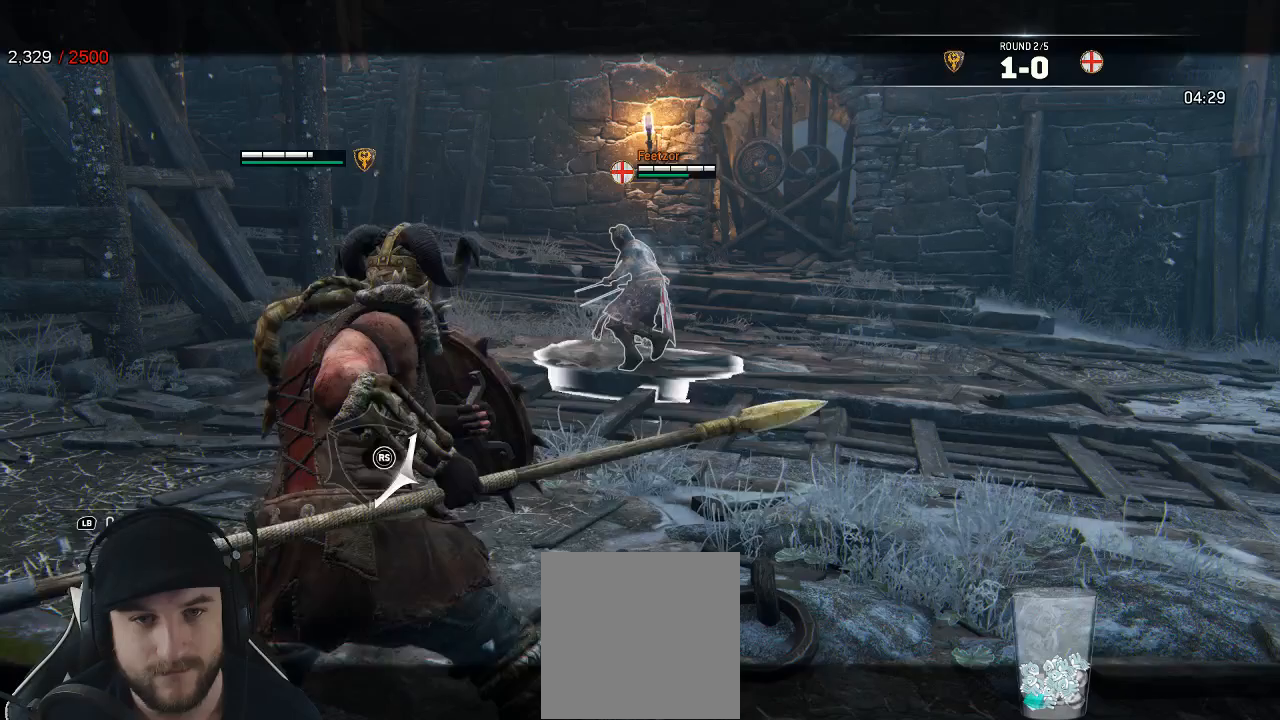
{"dt_ms": 500, "buttons": ["L2"], "left_stick": "up", "right_stick": "center", "events": [[33, "left_stick", "center"], [83, "left_stick", "up-right"], [417, "left_stick", "up"], [500, "right_stick", "center"]]}
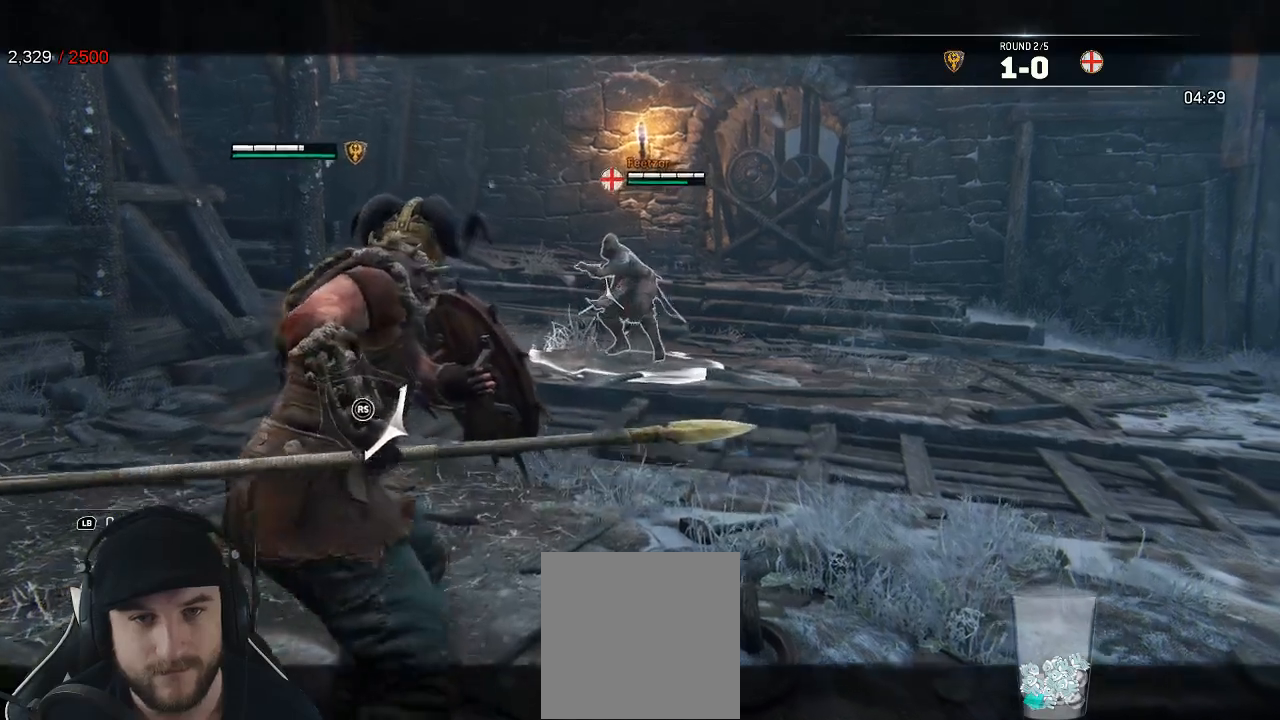
{"dt_ms": 500, "buttons": ["L2"], "left_stick": "down-left", "right_stick": "left", "events": [[183, "left_stick", "left"], [217, "right_stick", "left"], [367, "left_stick", "down-left"]]}
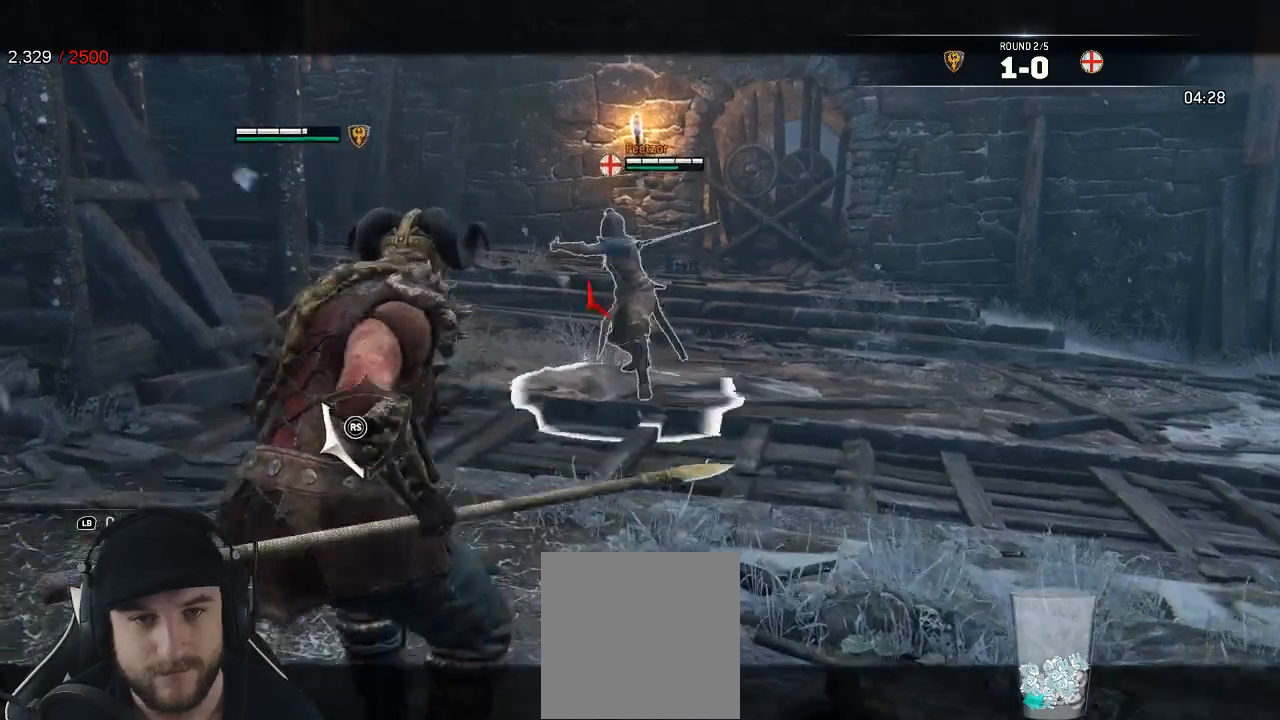
{"dt_ms": 500, "buttons": ["L2"], "left_stick": "up", "right_stick": "center", "events": [[150, "right_stick", "center"], [200, "left_stick", "up"], [233, "A", "down"], [350, "A", "up"], [383, "R1", "down"], [433, "A", "down"], [500, "A", "up"], [500, "R1", "up"]]}
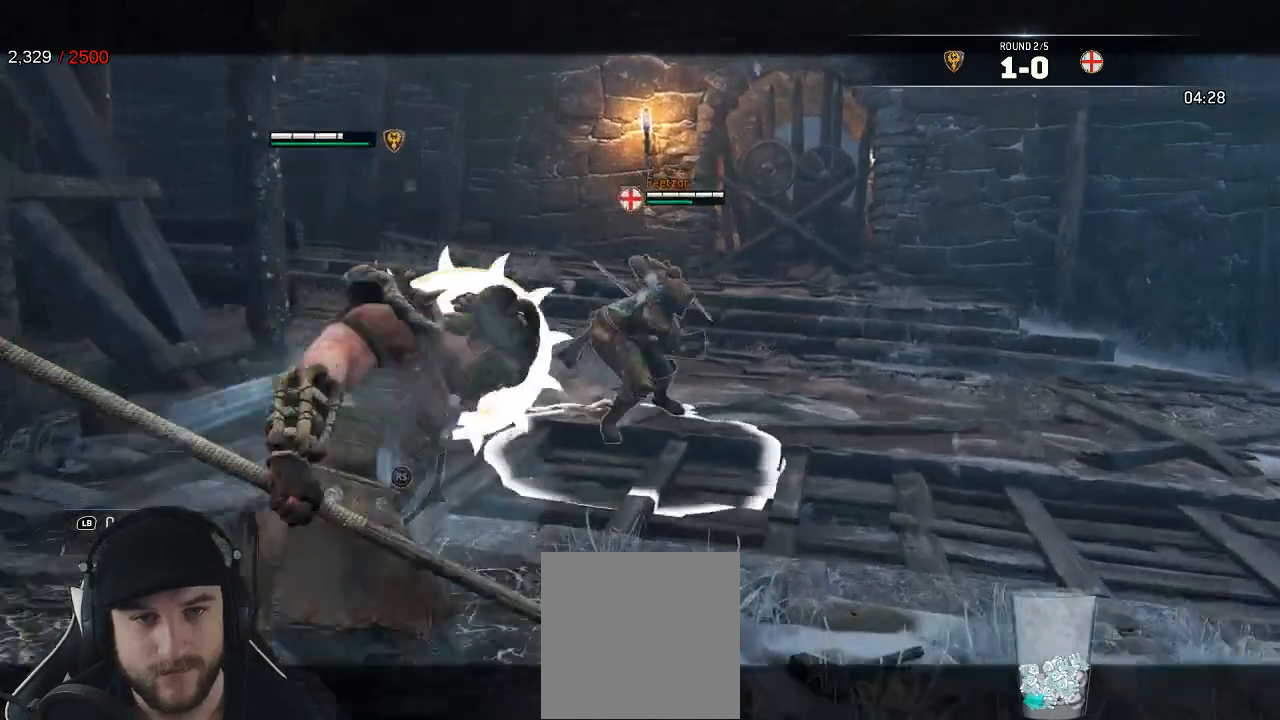
{"dt_ms": 500, "buttons": ["L2"], "left_stick": "center", "right_stick": "down-right", "events": [[50, "right_stick", "down-right"], [433, "left_stick", "center"]]}
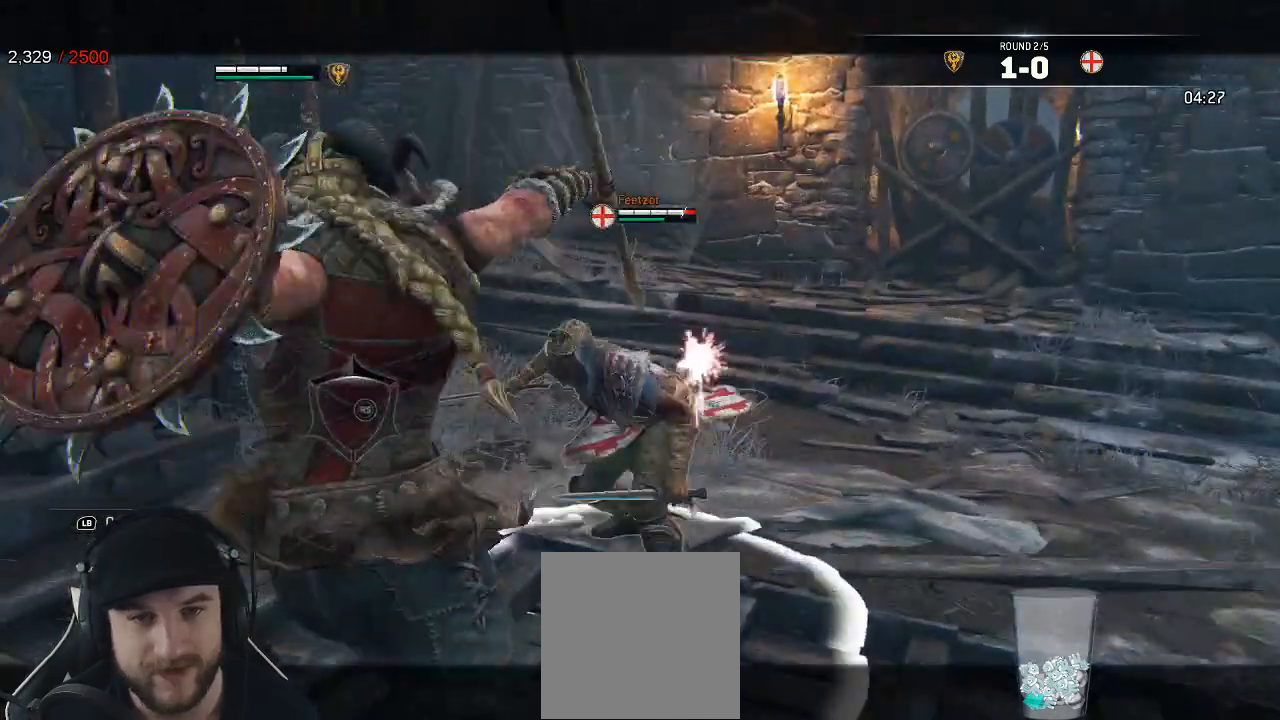
{"dt_ms": 500, "buttons": ["L2"], "left_stick": "up-right", "right_stick": "right", "events": [[67, "left_stick", "right"], [67, "right_stick", "right"], [333, "left_stick", "up-right"]]}
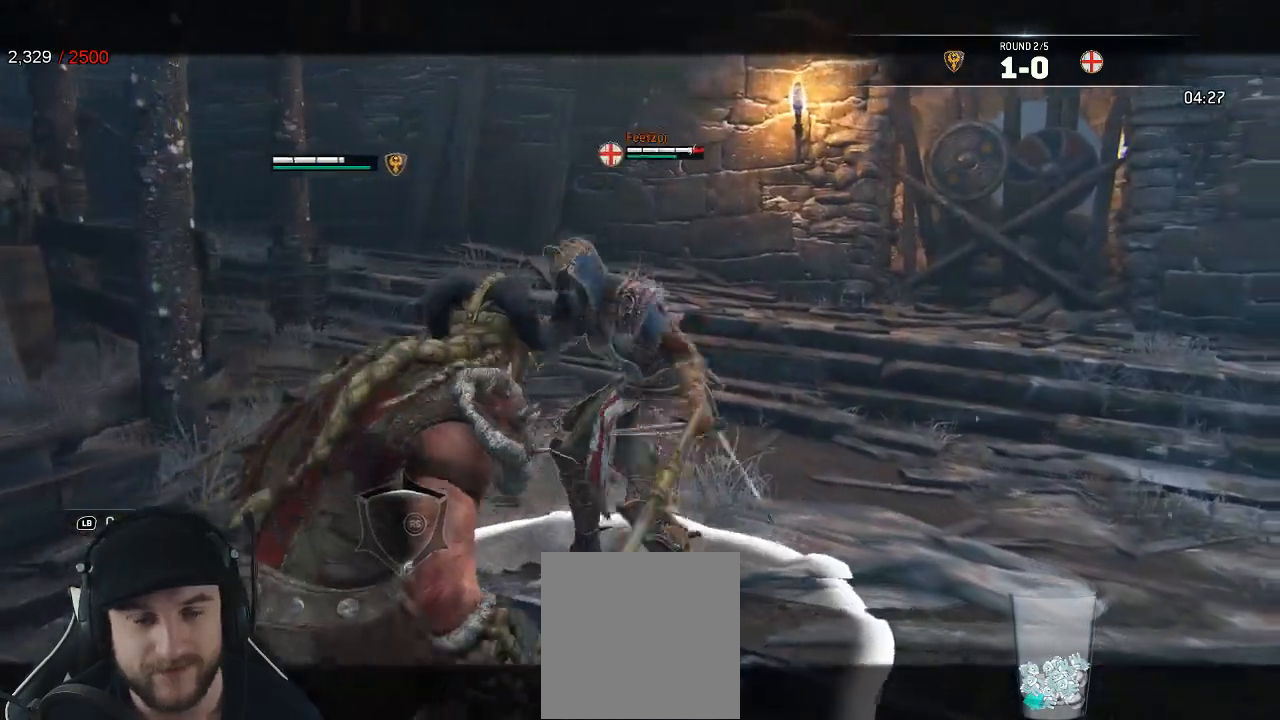
{"dt_ms": 500, "buttons": ["L2"], "left_stick": "up-right", "right_stick": "right", "events": [[67, "R1", "down"], [233, "R1", "up"]]}
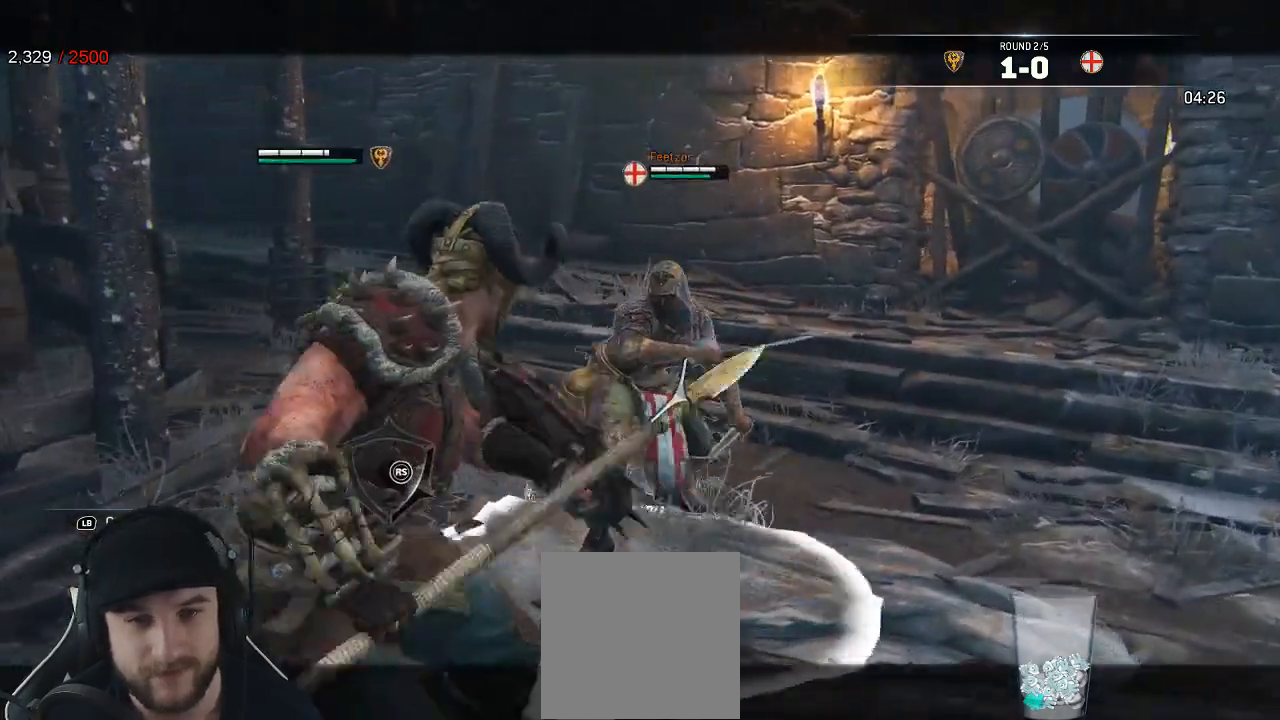
{"dt_ms": 500, "buttons": ["L2"], "left_stick": "up-right", "right_stick": "right"}
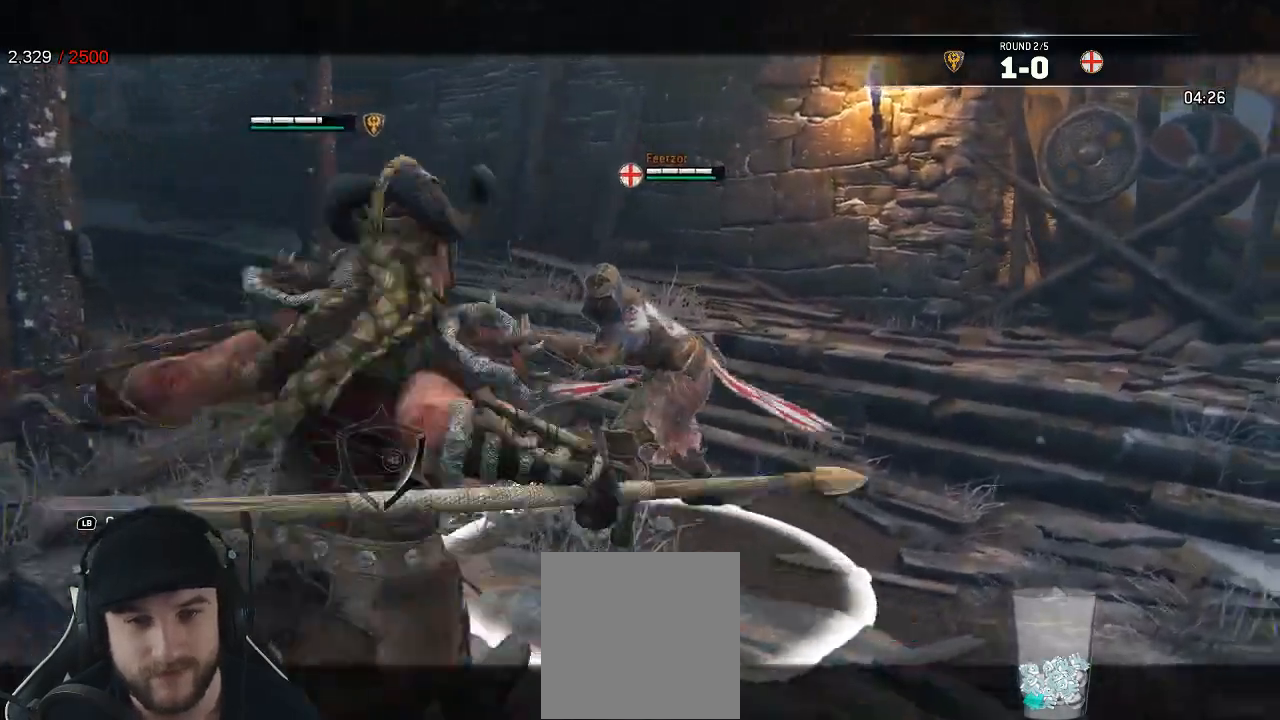
{"dt_ms": 500, "buttons": ["L2"], "left_stick": "down", "right_stick": "left"}
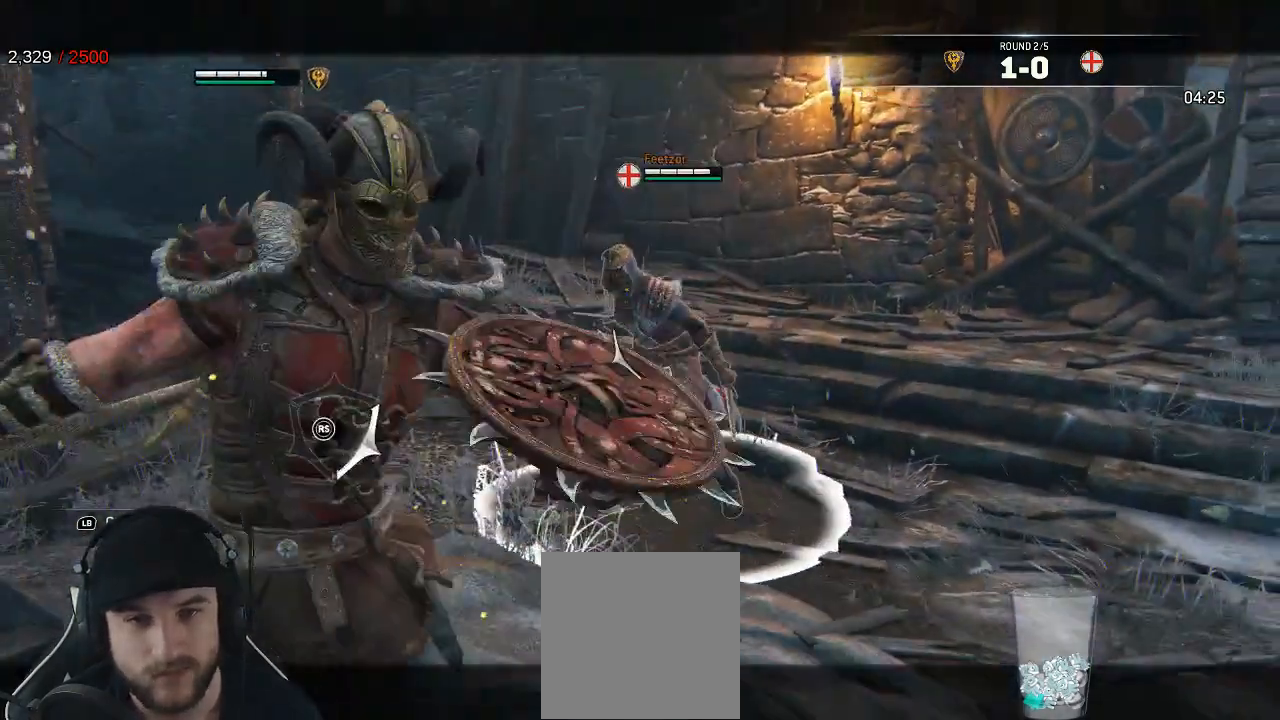
{"dt_ms": 500, "buttons": ["L2"], "left_stick": "right", "right_stick": "right", "events": [[150, "right_stick", "right"], [433, "left_stick", "right"]]}
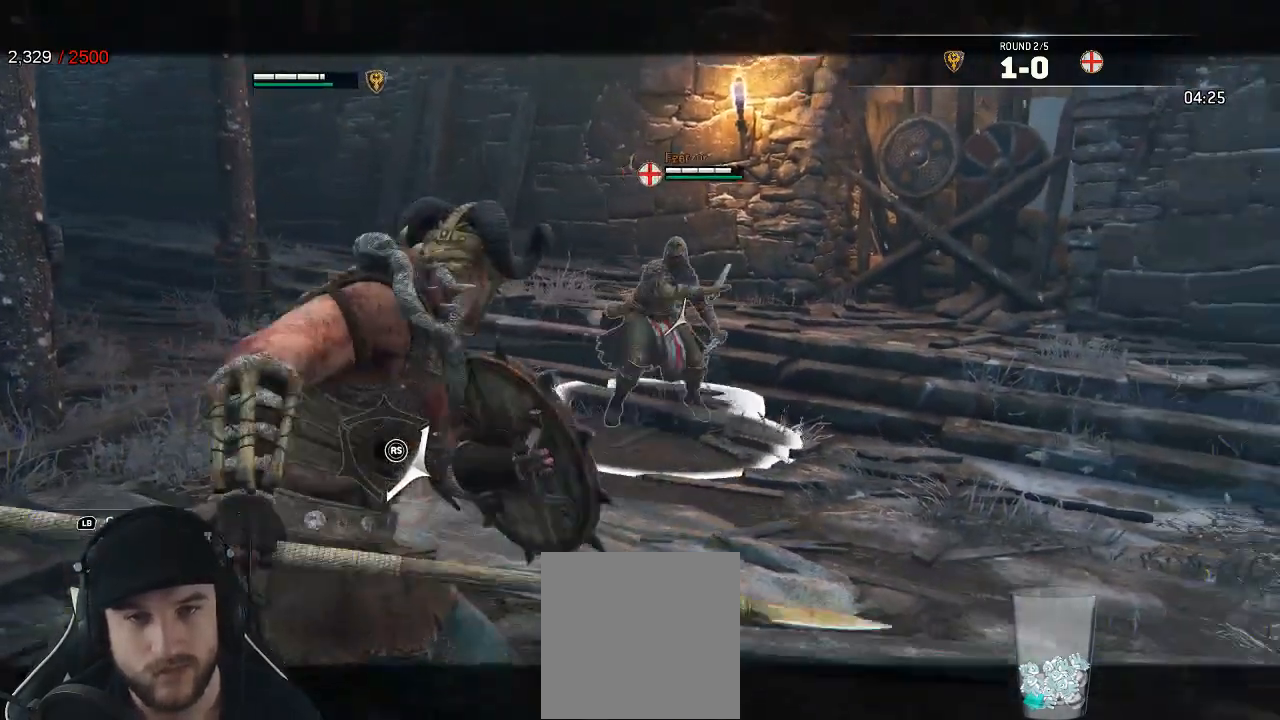
{"dt_ms": 500, "buttons": ["L2"], "left_stick": "up", "right_stick": "center", "events": [[83, "left_stick", "up"], [217, "R2", "down"], [433, "R2", "up"], [433, "right_stick", "center"]]}
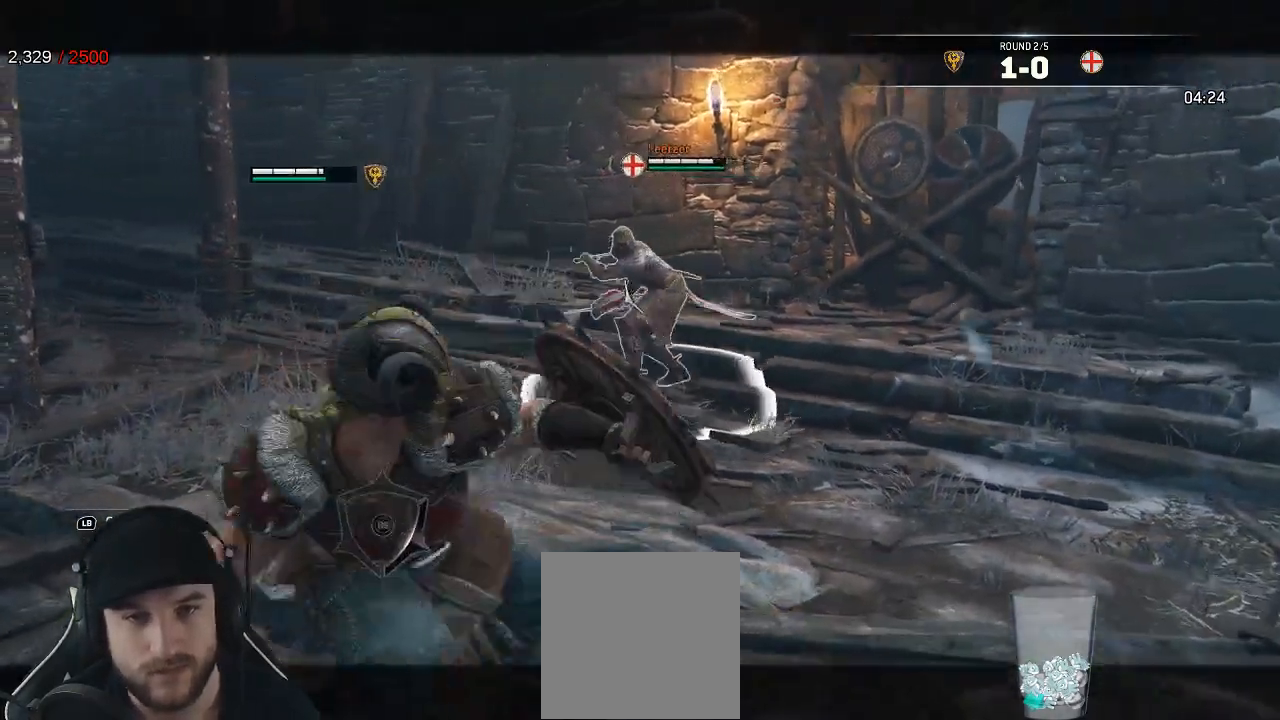
{"dt_ms": 500, "buttons": ["L2"], "left_stick": "up", "right_stick": "up", "events": [[233, "right_stick", "up-left"], [417, "right_stick", "up"]]}
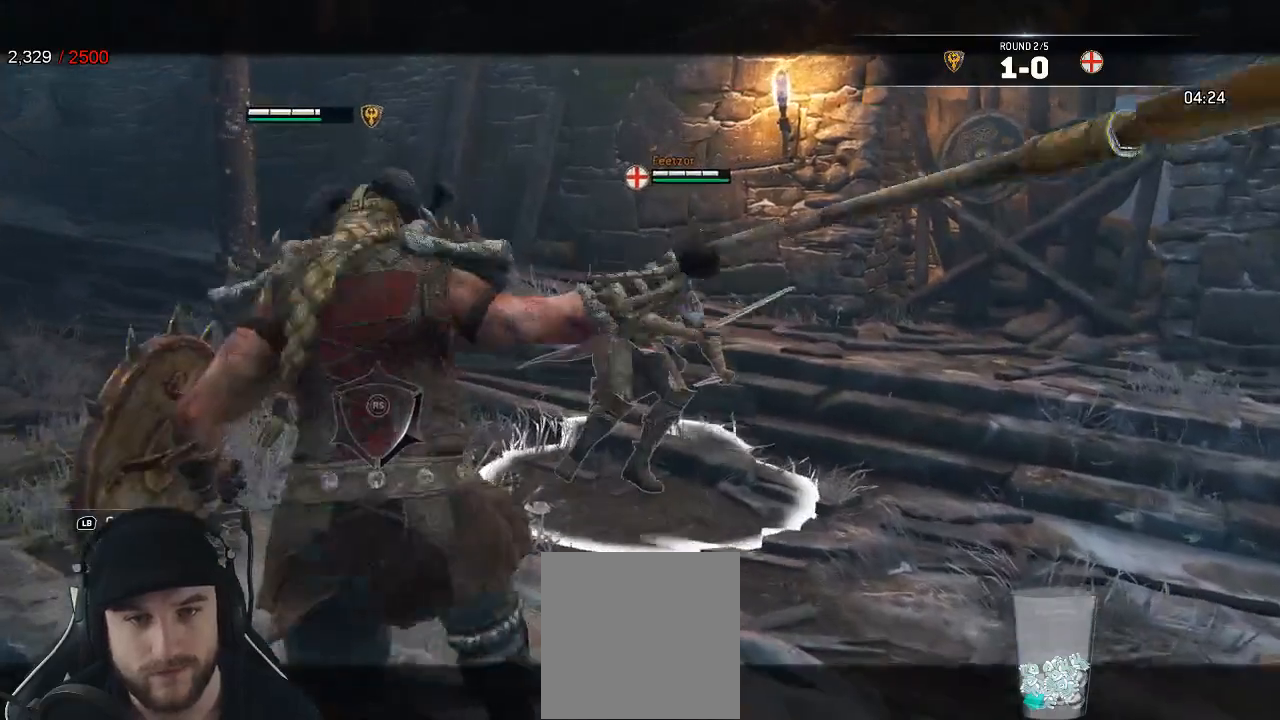
{"dt_ms": 500, "buttons": ["L2"], "left_stick": "center", "right_stick": "up-right", "events": [[283, "R1", "down"], [317, "right_stick", "up-right"], [433, "R1", "up"], [483, "left_stick", "center"]]}
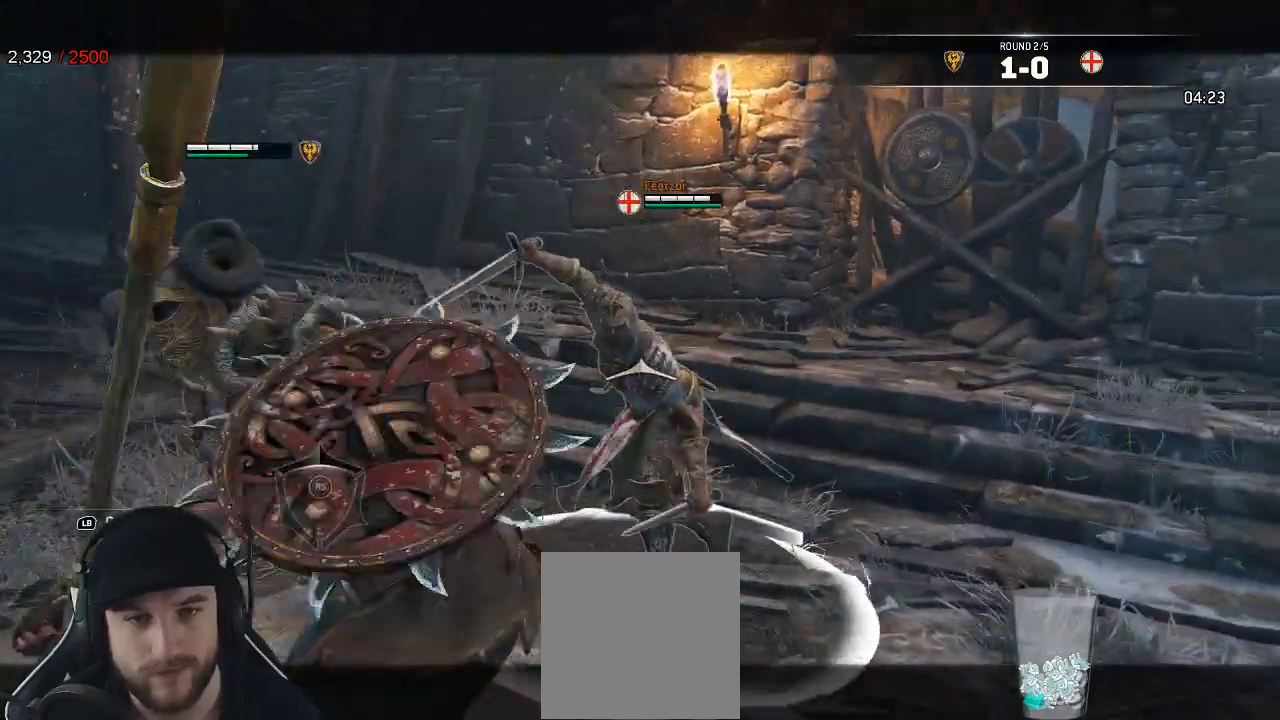
{"dt_ms": 500, "buttons": ["L2", "R2", "R3"], "left_stick": "down", "right_stick": "down-right", "events": [[33, "right_stick", "down-right"], [433, "R2", "down"], [433, "R3", "down"], [433, "left_stick", "down"]]}
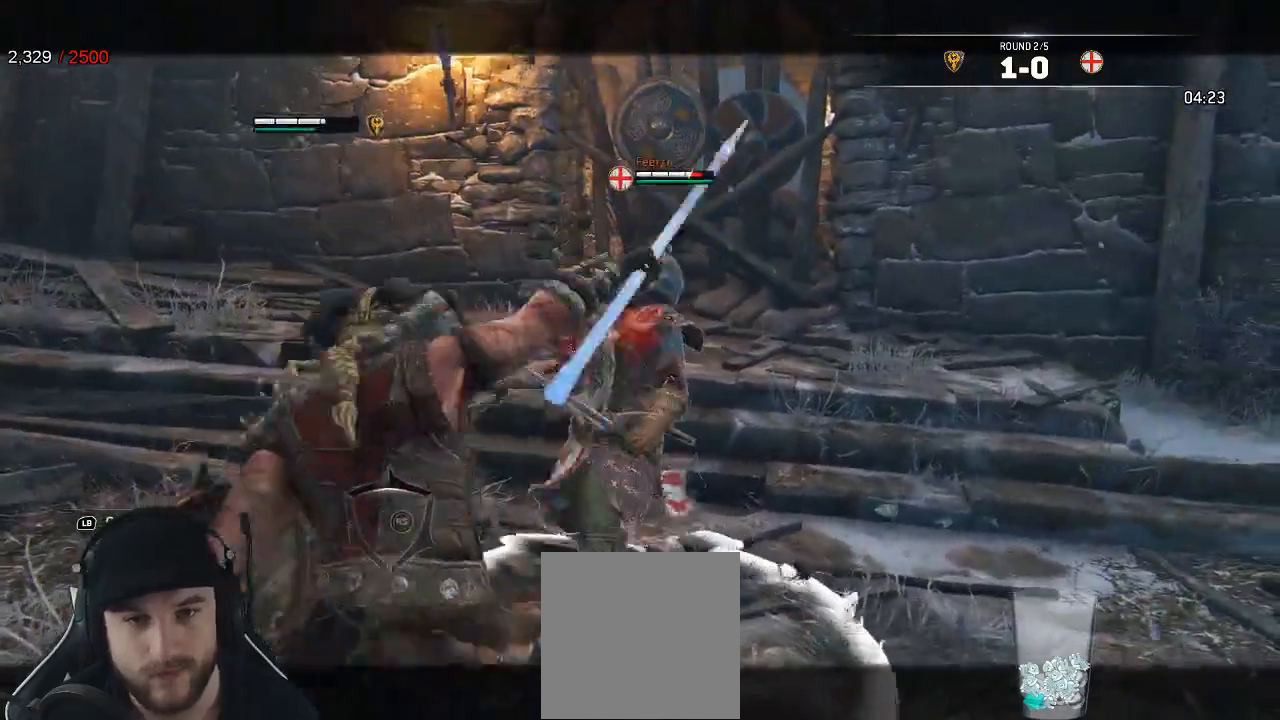
{"dt_ms": 500, "buttons": ["L2"], "left_stick": "up", "right_stick": "down-right", "events": [[67, "R2", "up"], [83, "left_stick", "center"], [133, "R3", "up"], [483, "left_stick", "up"]]}
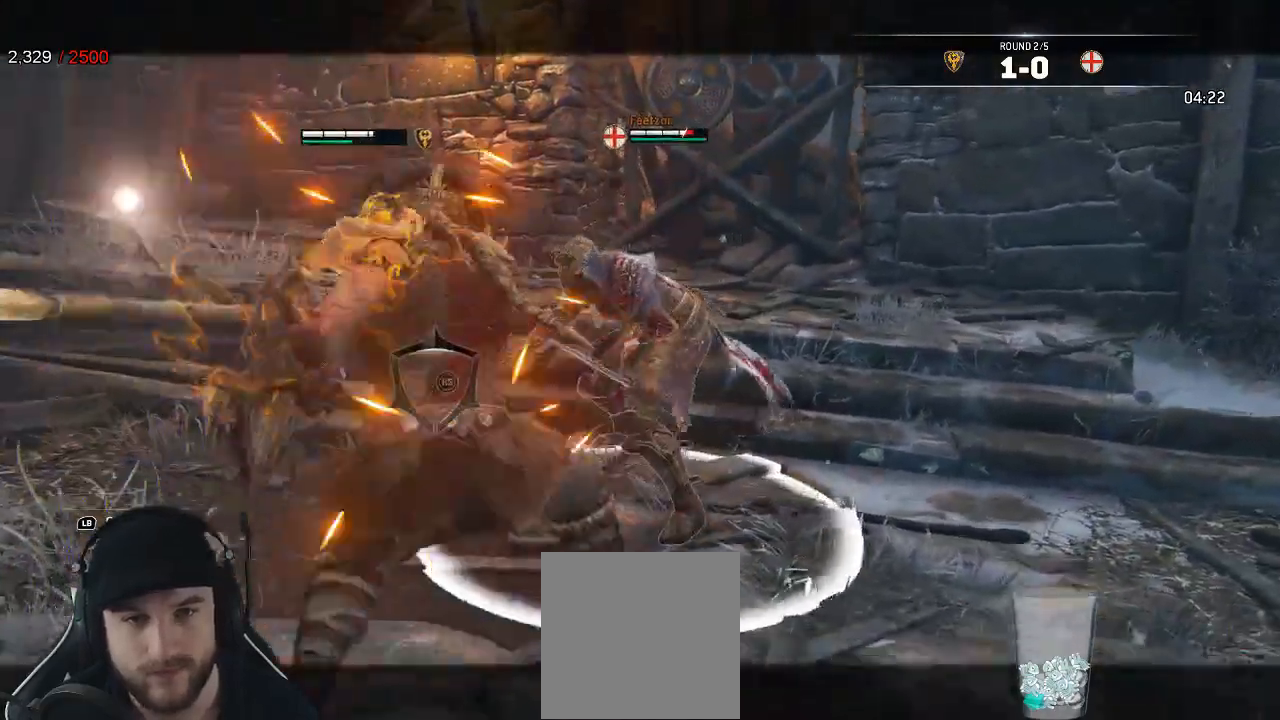
{"dt_ms": 500, "buttons": ["L2"], "left_stick": "up", "right_stick": "center", "events": [[183, "right_stick", "center"]]}
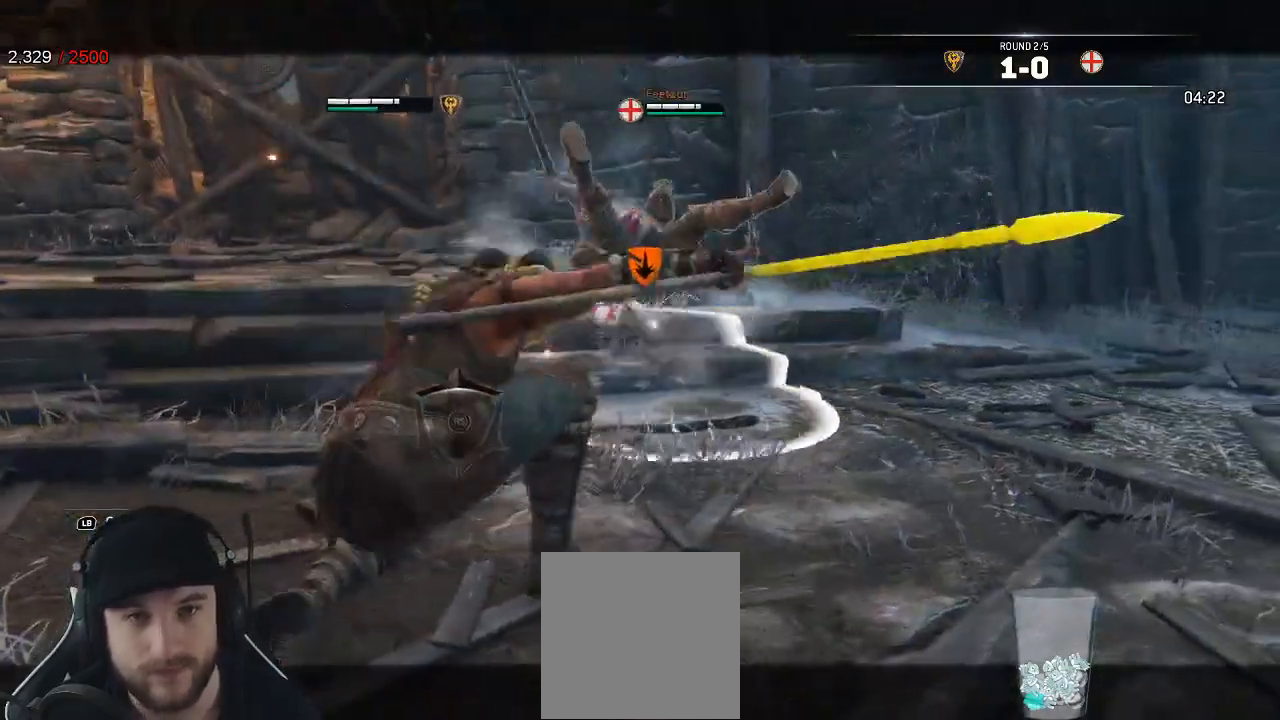
{"dt_ms": 500, "buttons": ["L2", "R2"], "left_stick": "up", "right_stick": "up", "events": [[50, "right_stick", "up-left"], [300, "right_stick", "up"], [417, "R2", "down"]]}
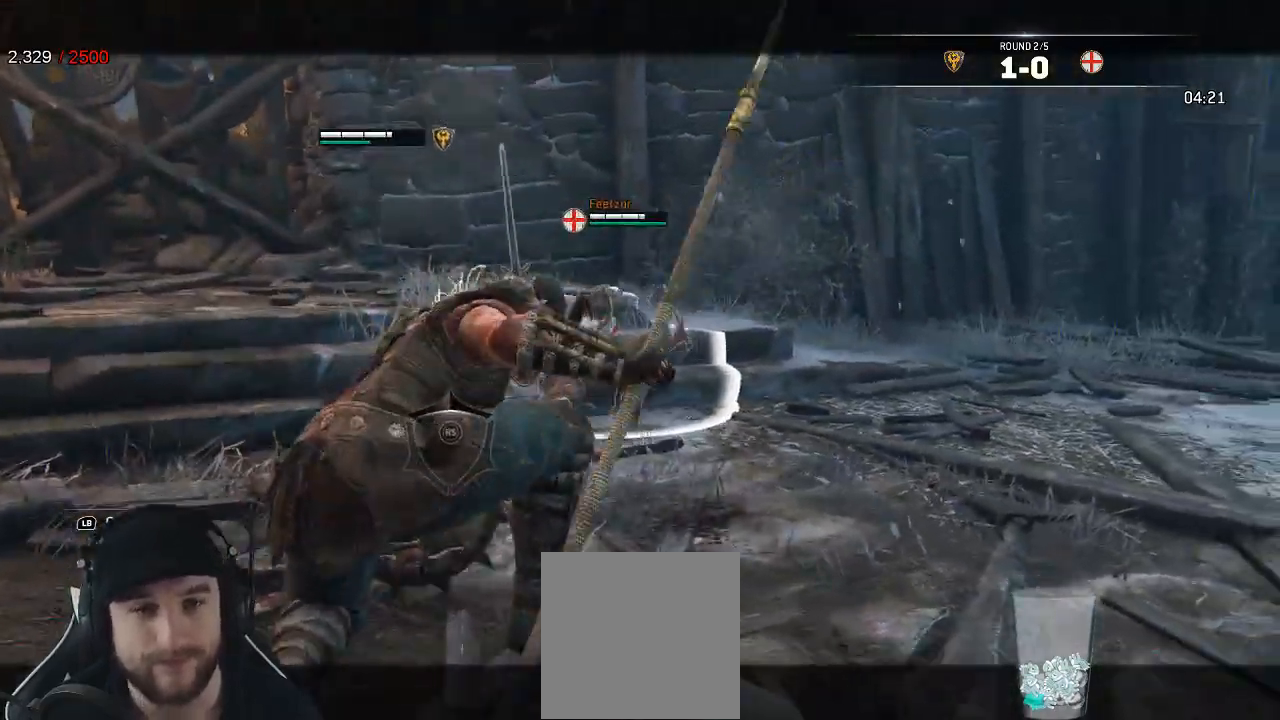
{"dt_ms": 500, "buttons": ["L2"], "left_stick": "up", "right_stick": "center", "events": [[67, "R2", "up"], [117, "R2", "down"], [217, "R2", "up"], [267, "R2", "down"], [417, "R2", "up"], [500, "right_stick", "center"]]}
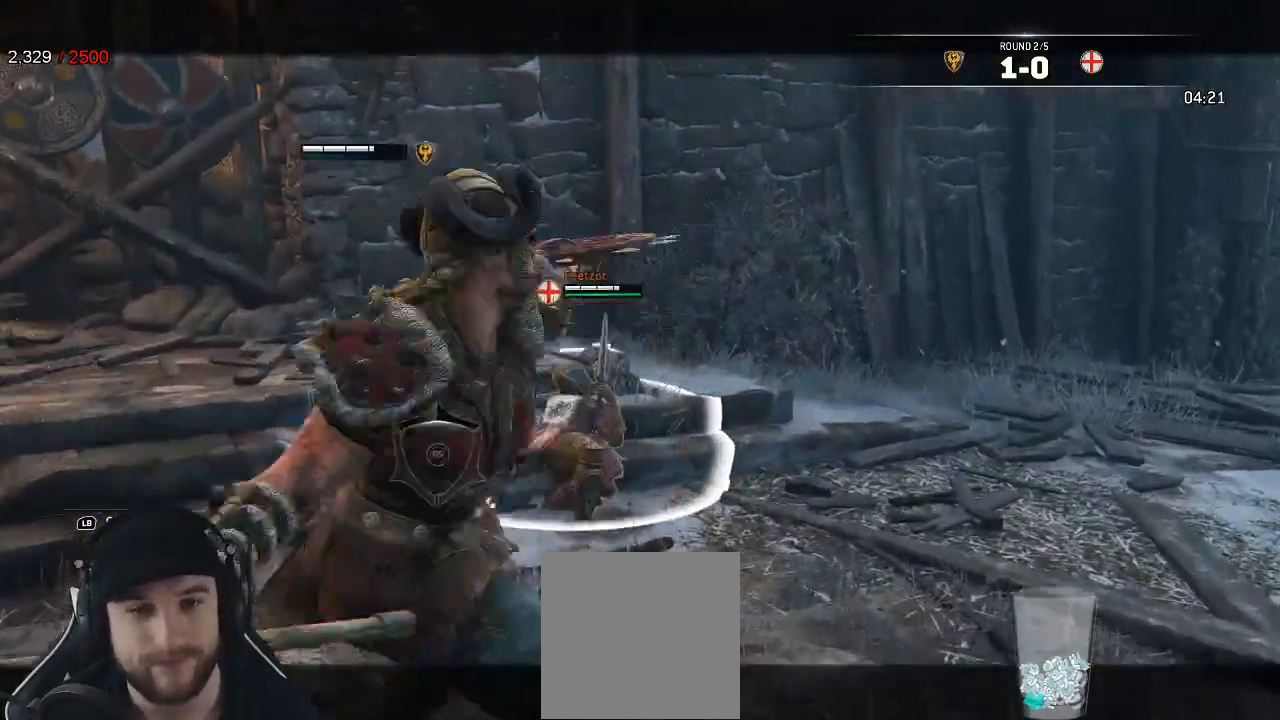
{"dt_ms": 500, "buttons": ["L2"], "left_stick": "center", "right_stick": "left", "events": [[200, "left_stick", "center"], [483, "right_stick", "left"]]}
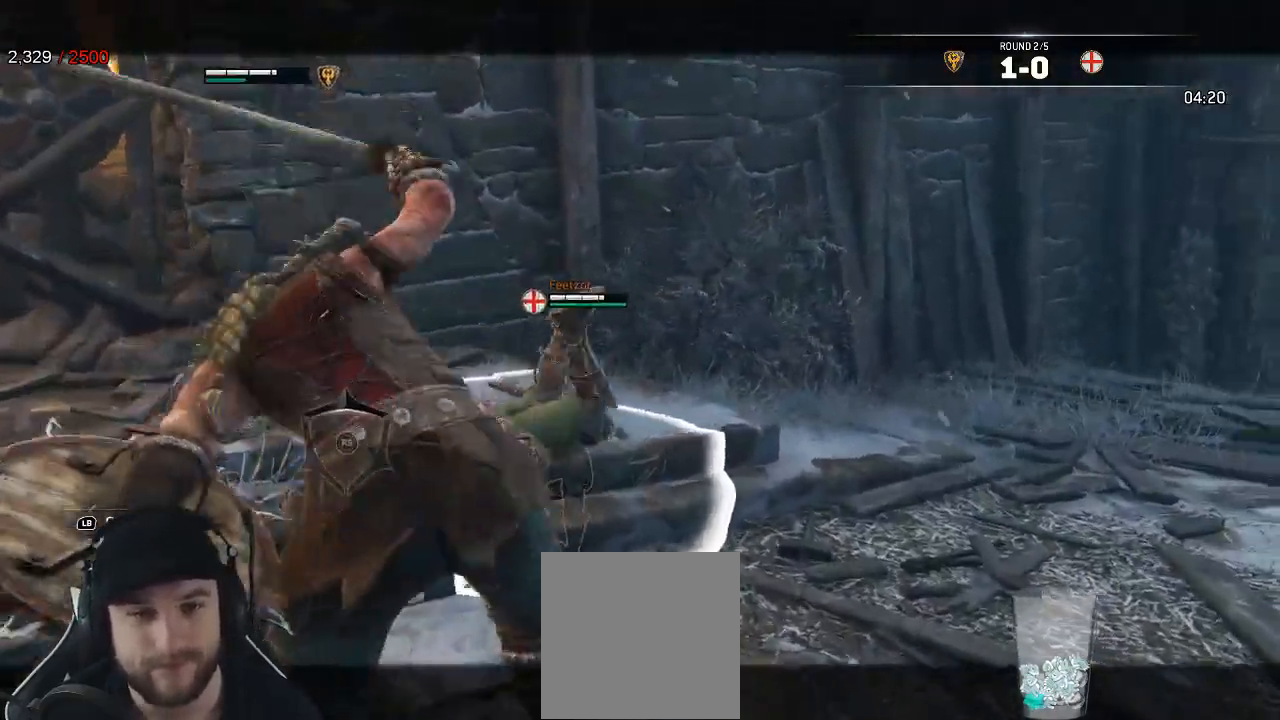
{"dt_ms": 500, "buttons": ["L2"], "left_stick": "center", "right_stick": "left", "events": [[283, "R1", "down"], [400, "R1", "up"]]}
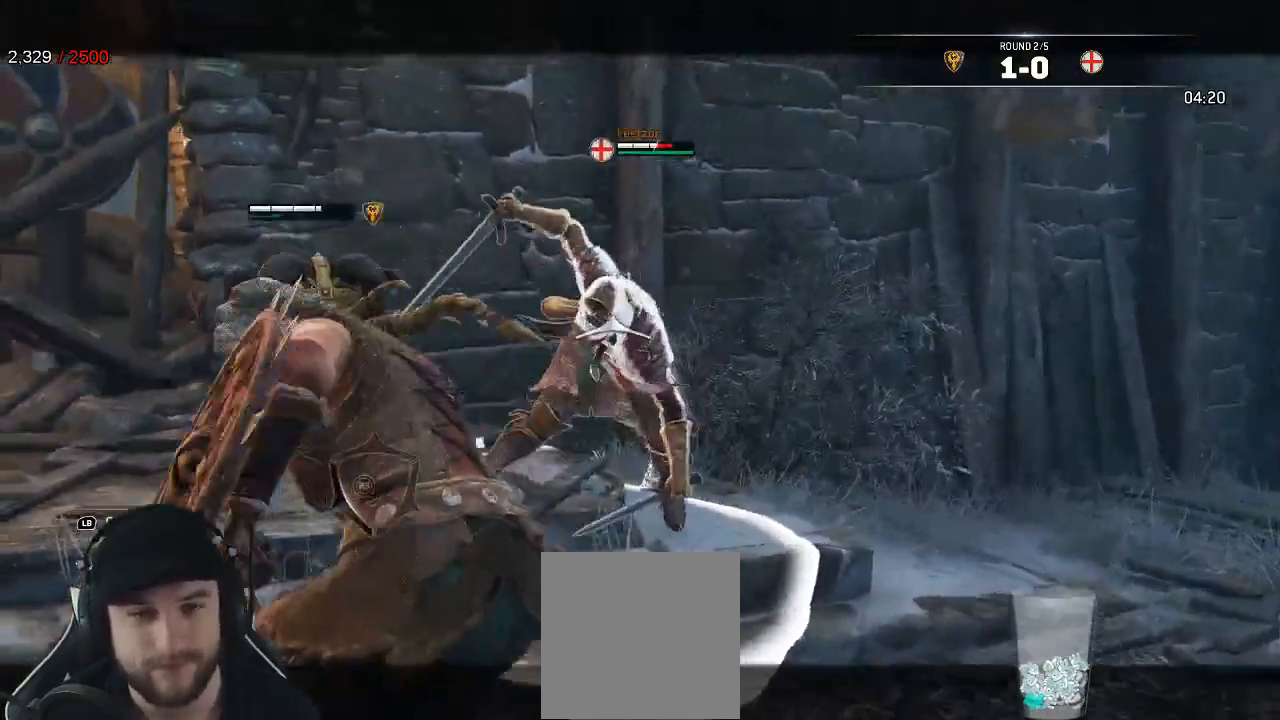
{"dt_ms": 500, "buttons": ["L2"], "left_stick": "right", "right_stick": "down-right", "events": [[133, "right_stick", "down"], [217, "right_stick", "down-right"], [367, "left_stick", "right"]]}
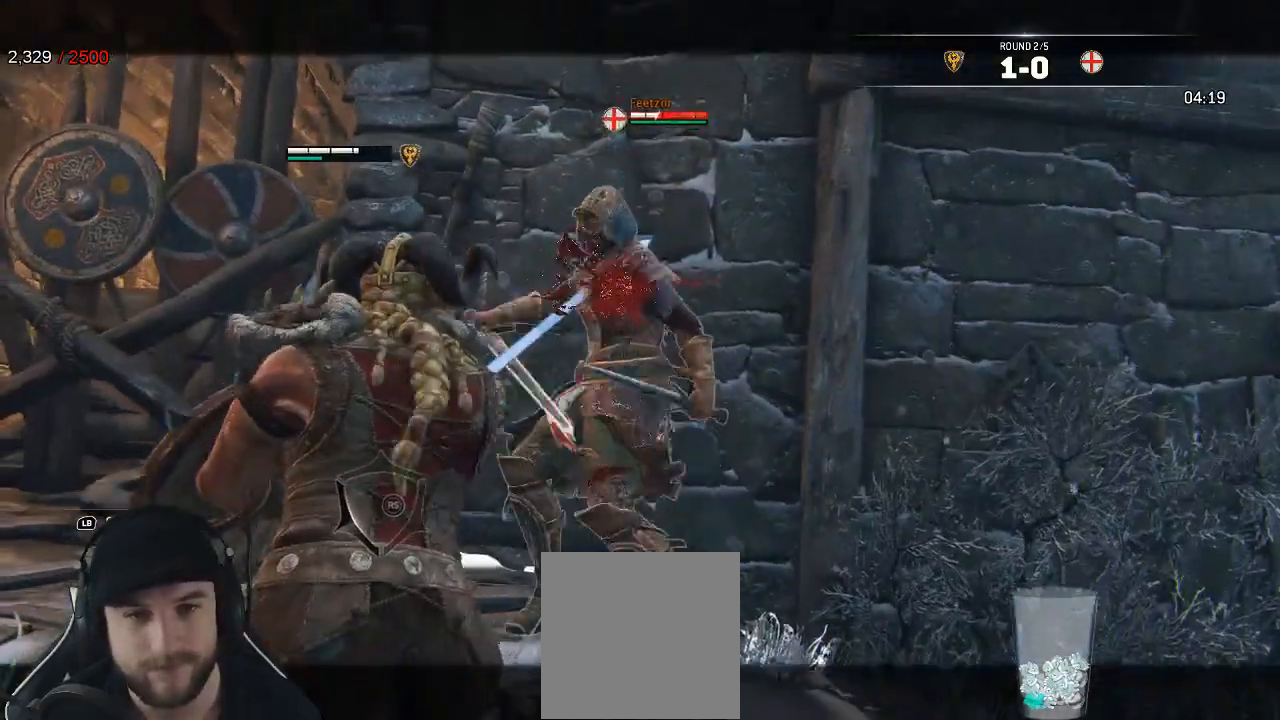
{"dt_ms": 1000, "buttons": ["L2"], "left_stick": "center", "right_stick": "left"}
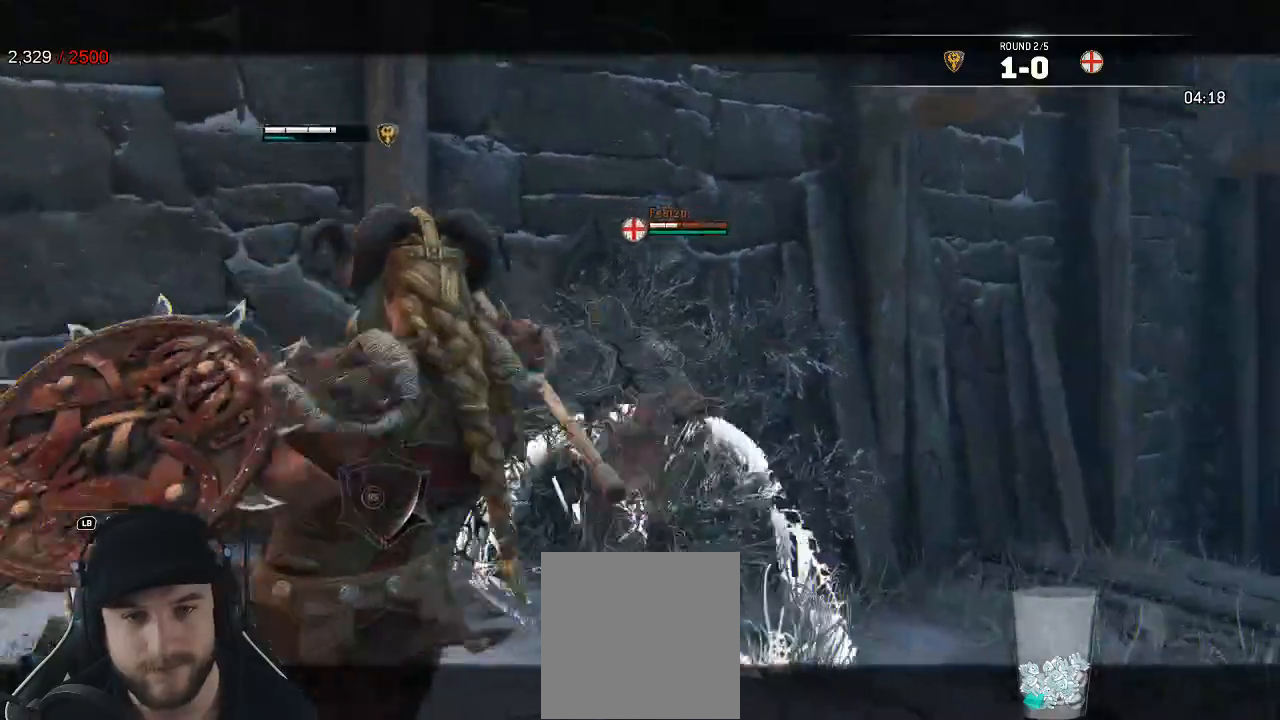
{"dt_ms": 500, "buttons": ["L2"], "left_stick": "center", "right_stick": "left", "events": [[233, "R1", "down"], [333, "R1", "up"]]}